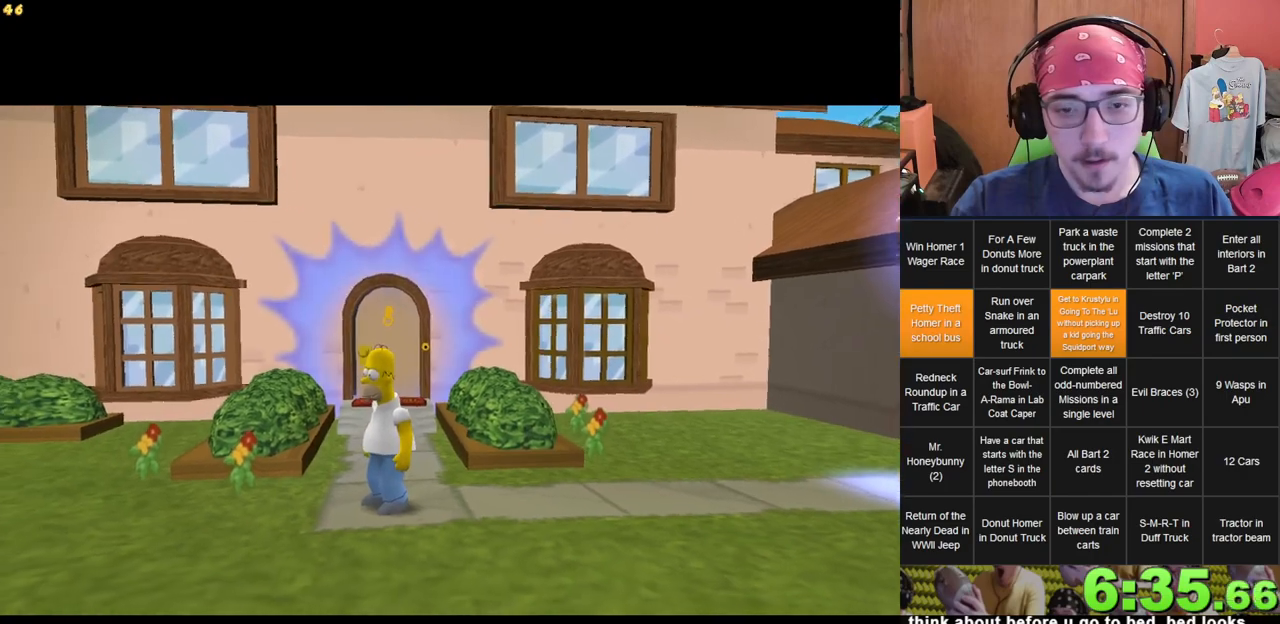
Gameplay with a controller (Xbox layout); each line is a JSON object with the inputs held at the frame after it (dt_ms = milliseconds from this image to that frame). "events" lists button and stick changes between this image and that frame as [ms after this image, input, new state], when the widget could be followed in between. Not read: A B DPAD_UP L3 R3 X Y.
{"dt_ms": 500, "buttons": [], "left_stick": "right", "right_stick": "center", "events": [[383, "left_stick", "right"]]}
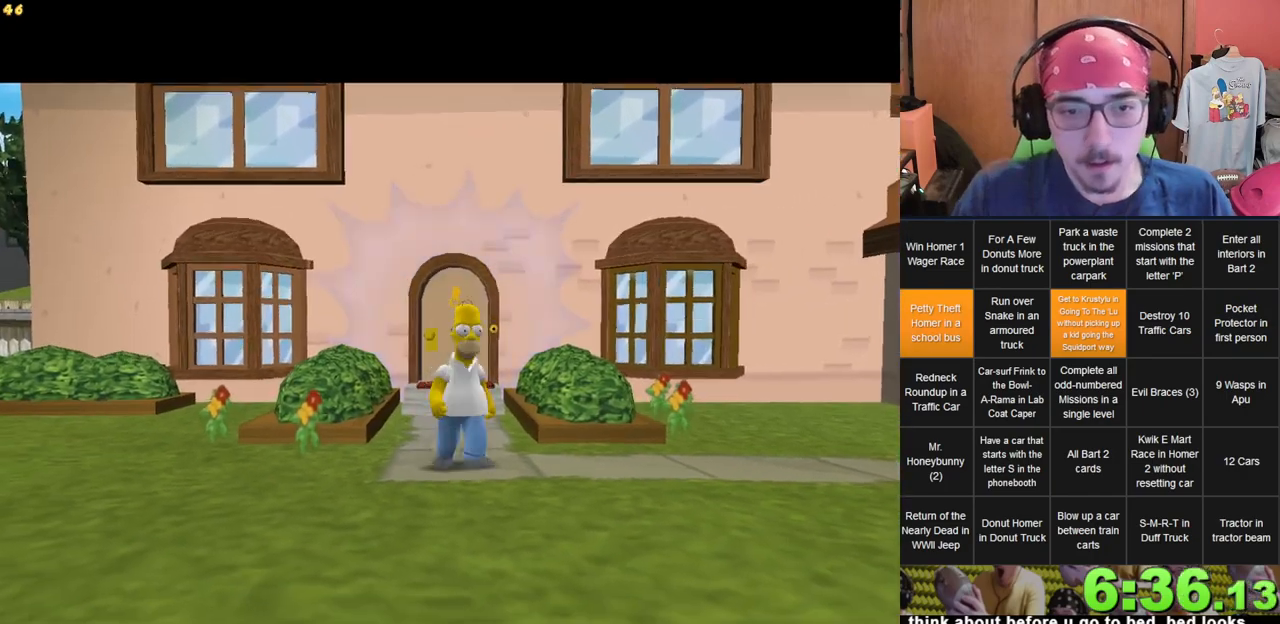
{"dt_ms": 500, "buttons": [], "left_stick": "right", "right_stick": "center", "events": []}
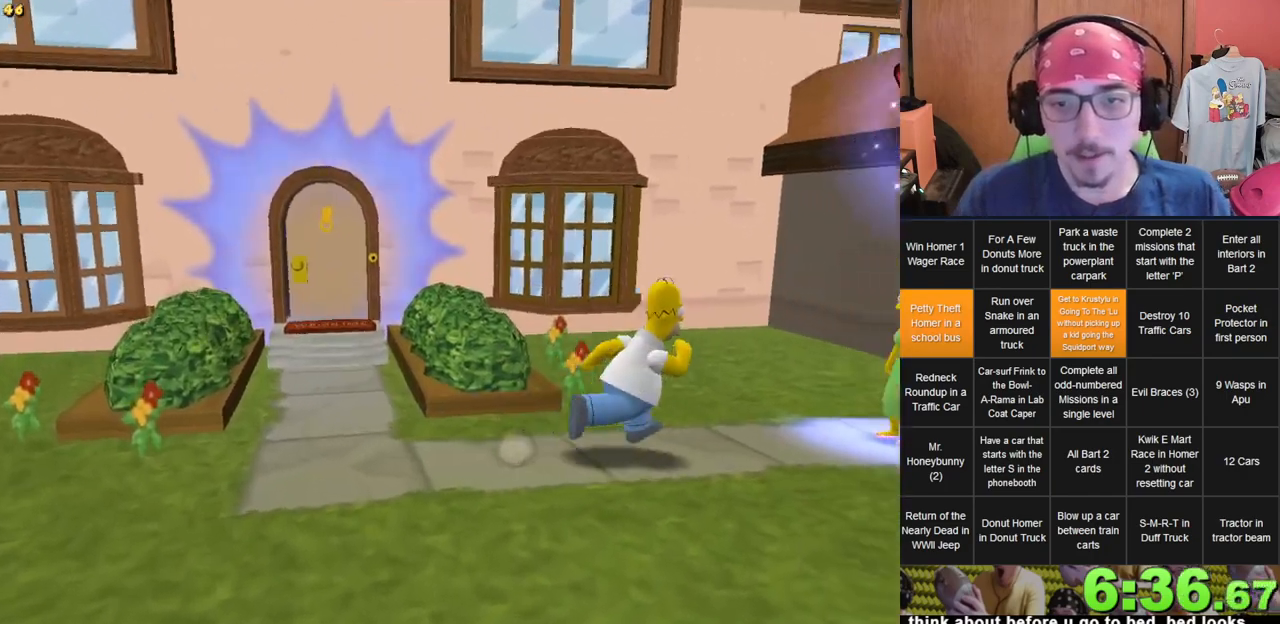
{"dt_ms": 500, "buttons": [], "left_stick": "up", "right_stick": "center", "events": [[367, "left_stick", "up"]]}
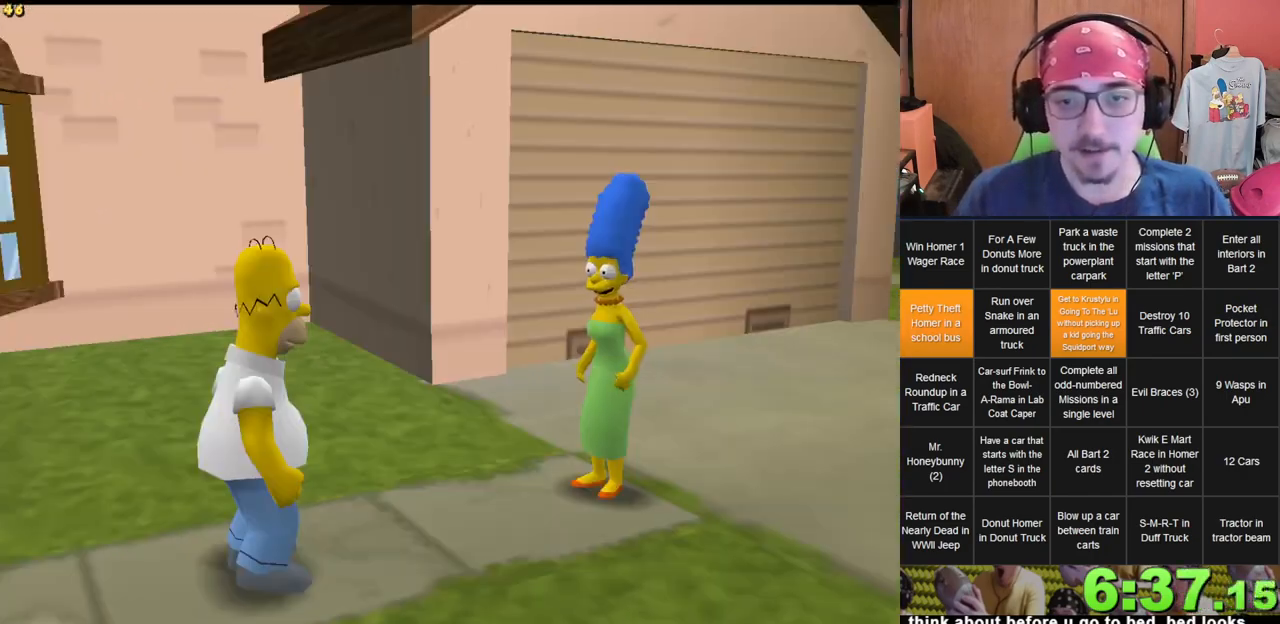
{"dt_ms": 500, "buttons": [], "left_stick": "up", "right_stick": "center", "events": [[33, "left_stick", "center"], [383, "left_stick", "up"]]}
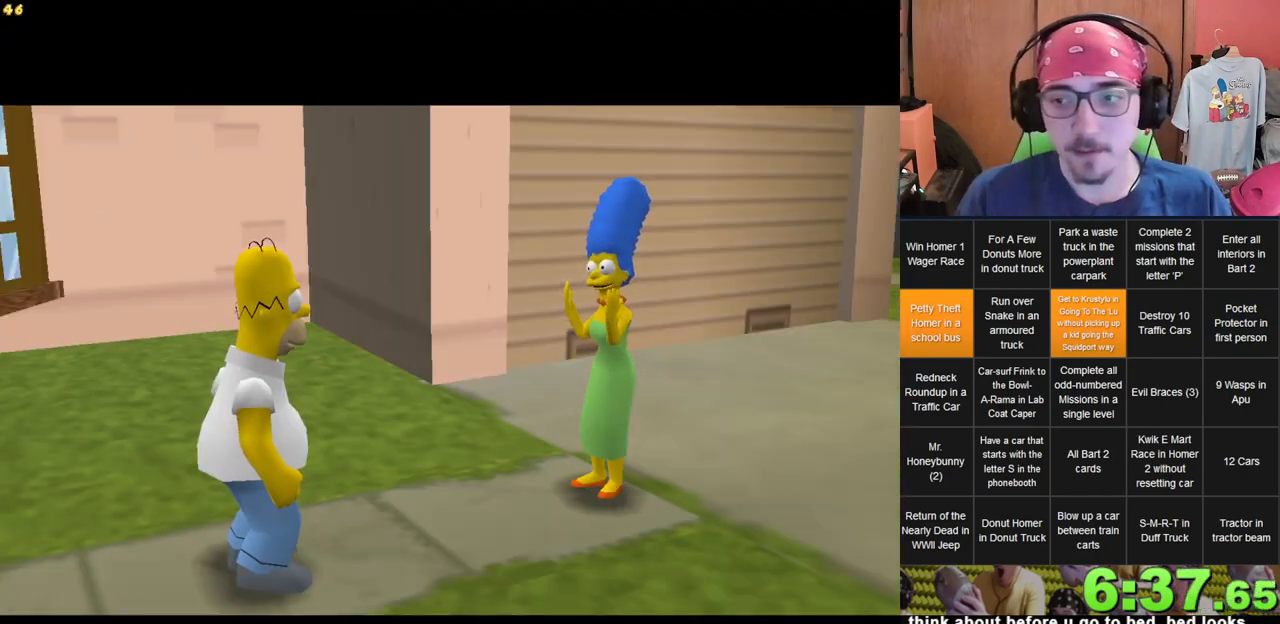
{"dt_ms": 500, "buttons": [], "left_stick": "up", "right_stick": "center", "events": []}
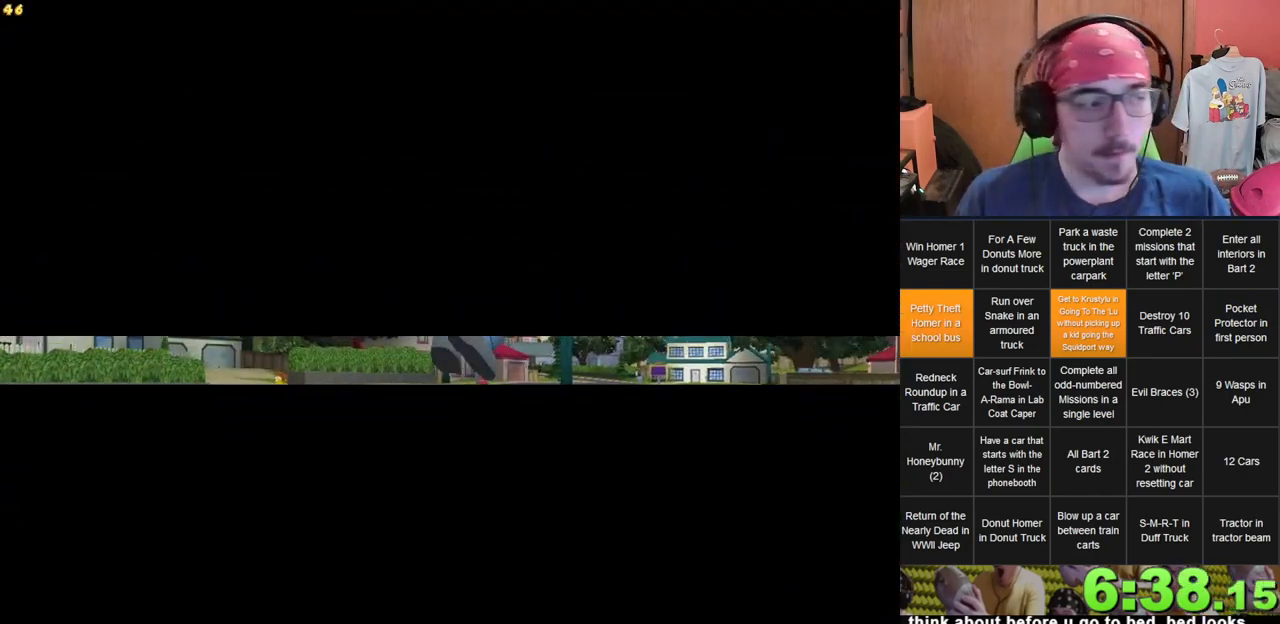
{"dt_ms": 500, "buttons": [], "left_stick": "center", "right_stick": "center", "events": [[33, "left_stick", "center"]]}
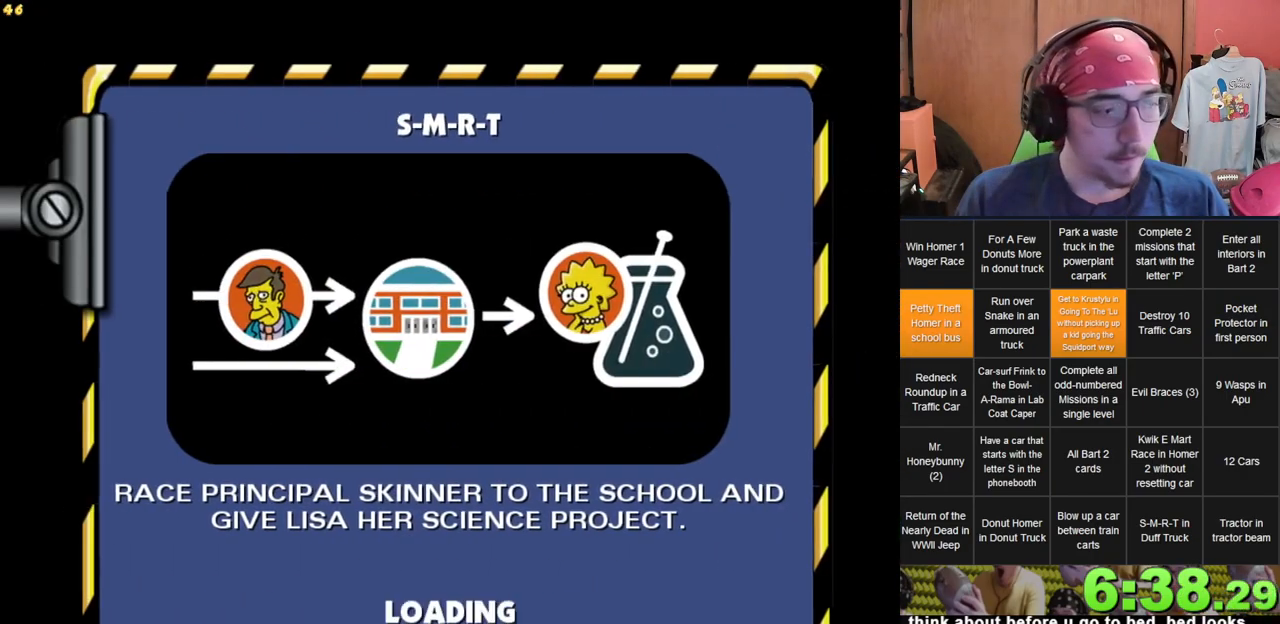
{"dt_ms": 500, "buttons": [], "left_stick": "center", "right_stick": "center", "events": []}
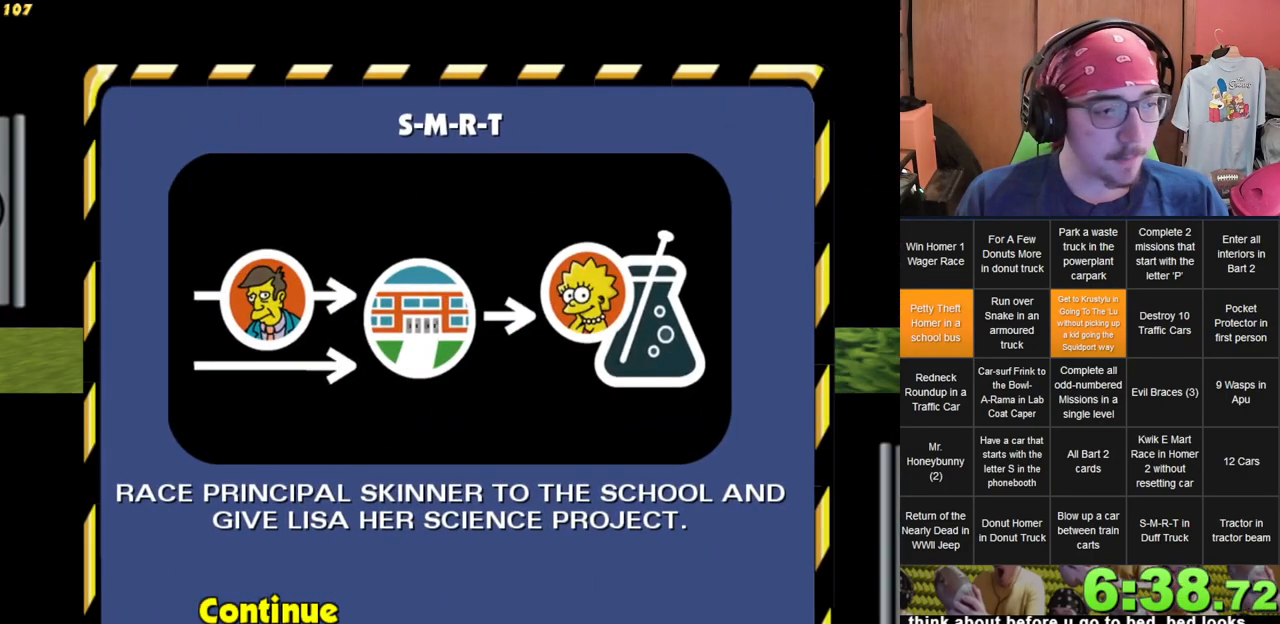
{"dt_ms": 500, "buttons": [], "left_stick": "center", "right_stick": "center", "events": []}
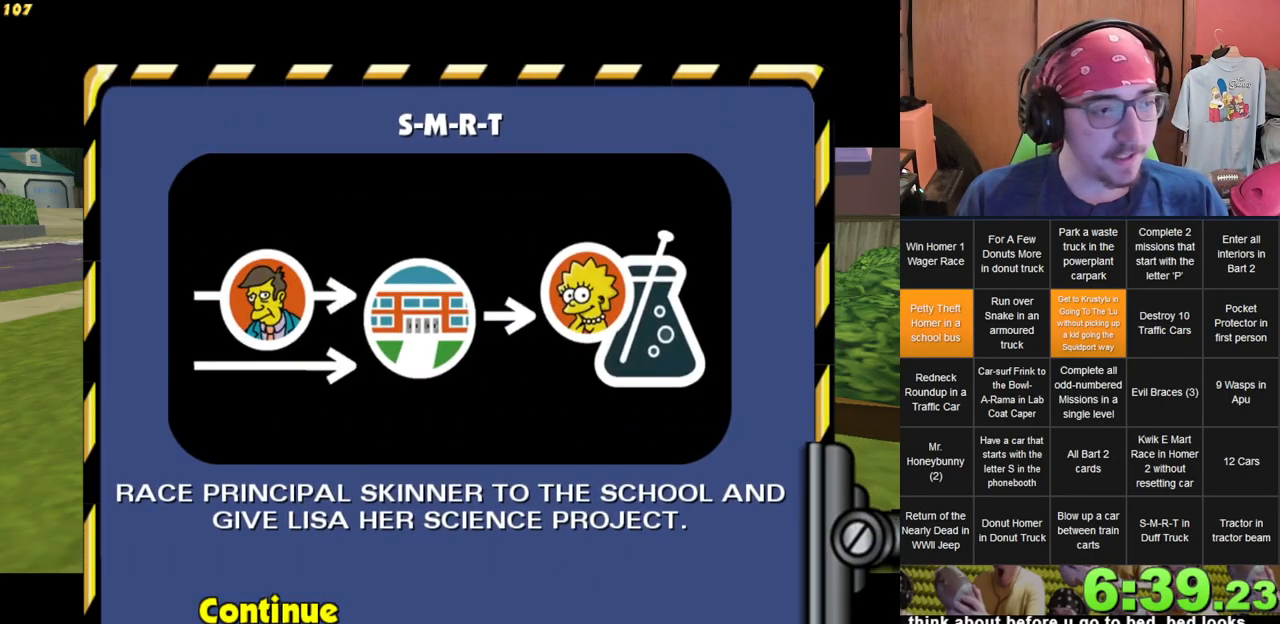
{"dt_ms": 500, "buttons": [], "left_stick": "up", "right_stick": "center", "events": [[67, "R1", "down"], [83, "R1", "up"], [283, "left_stick", "up"]]}
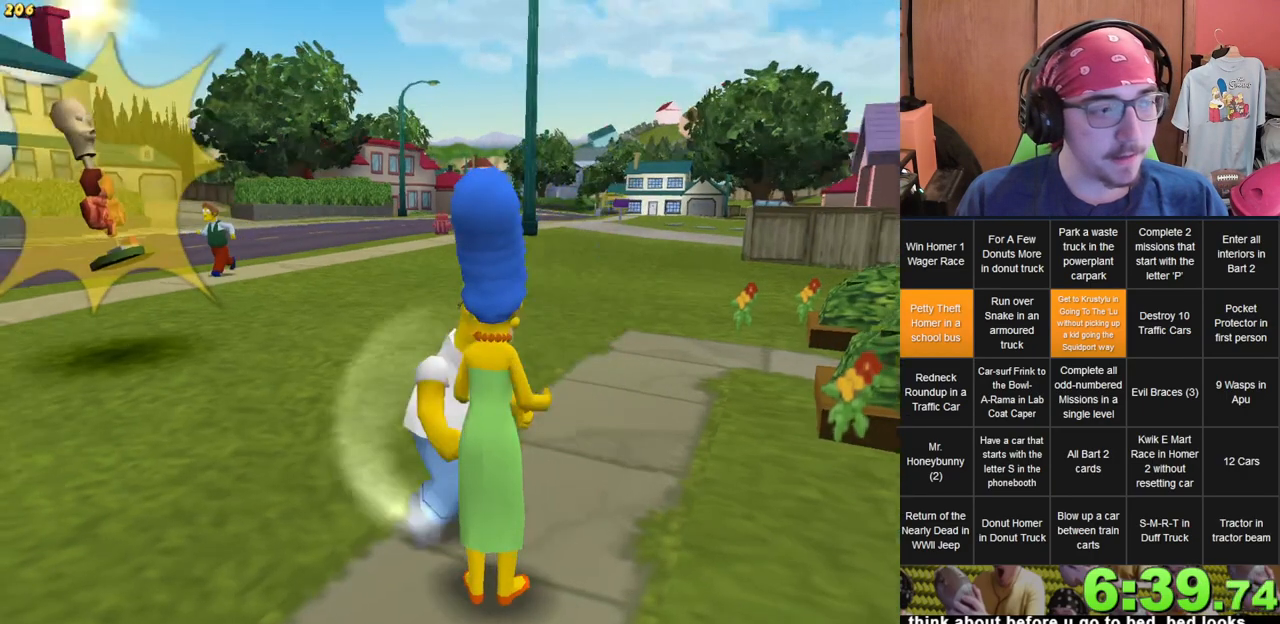
{"dt_ms": 500, "buttons": [], "left_stick": "up", "right_stick": "center", "events": [[50, "left_stick", "up-left"], [283, "left_stick", "up"]]}
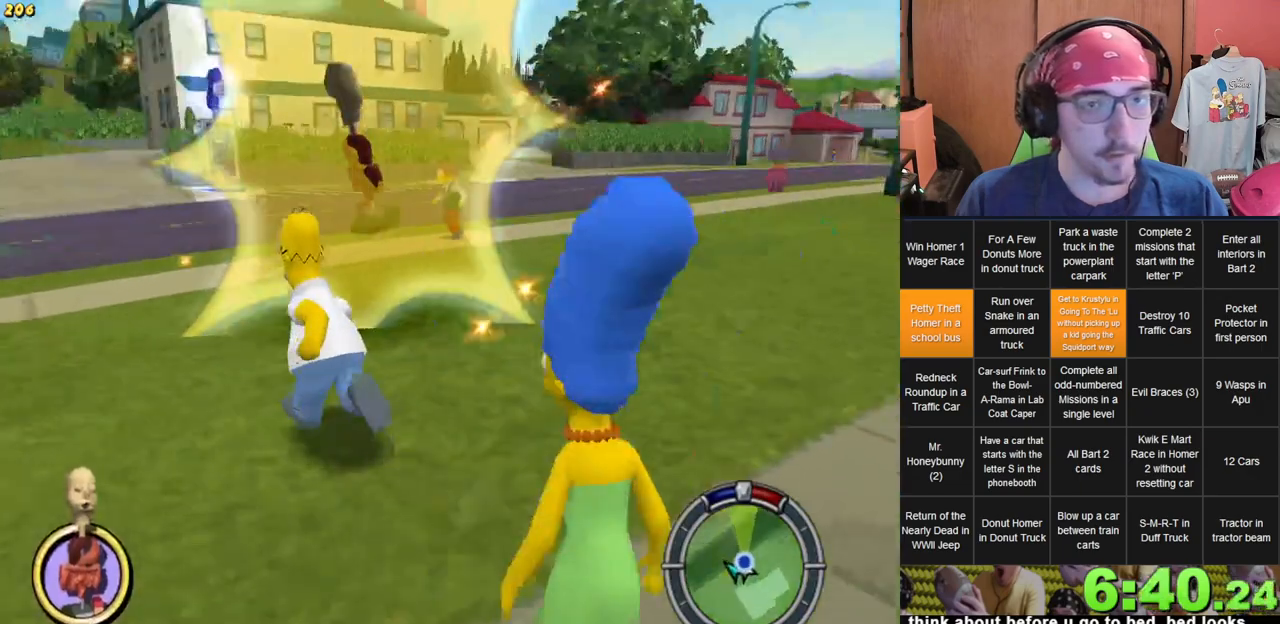
{"dt_ms": 500, "buttons": [], "left_stick": "left", "right_stick": "down-right", "events": [[83, "L2", "down"], [283, "L2", "up"], [283, "left_stick", "left"], [400, "right_stick", "down-right"]]}
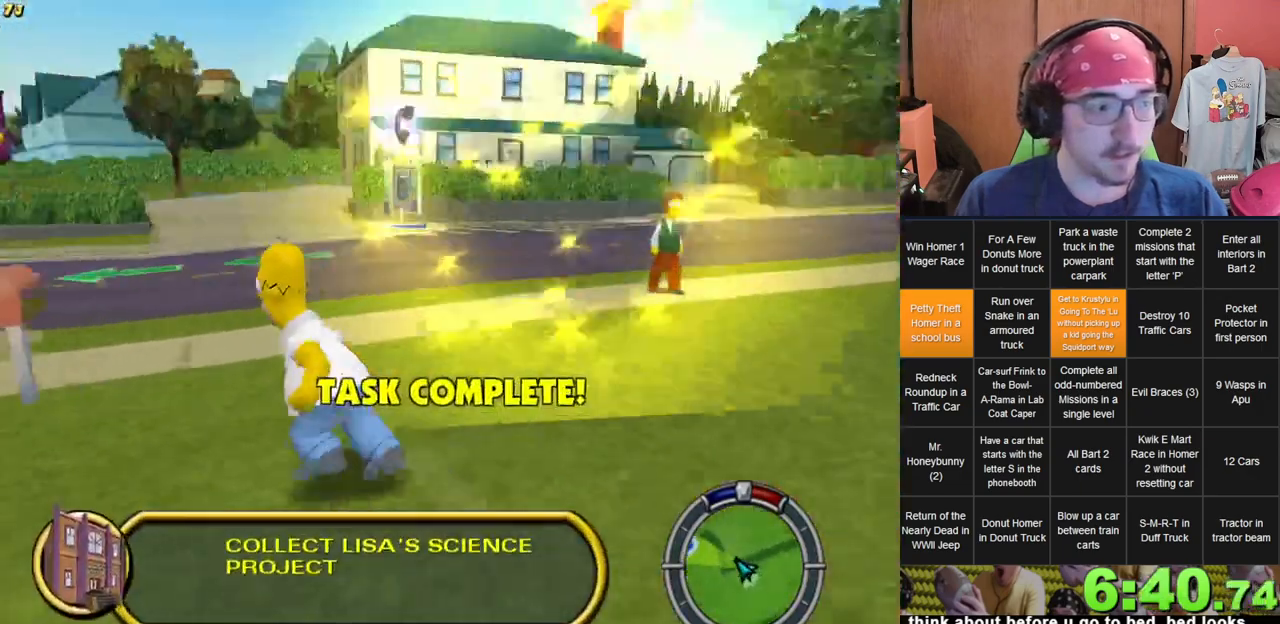
{"dt_ms": 500, "buttons": [], "left_stick": "left", "right_stick": "center", "events": [[183, "right_stick", "center"]]}
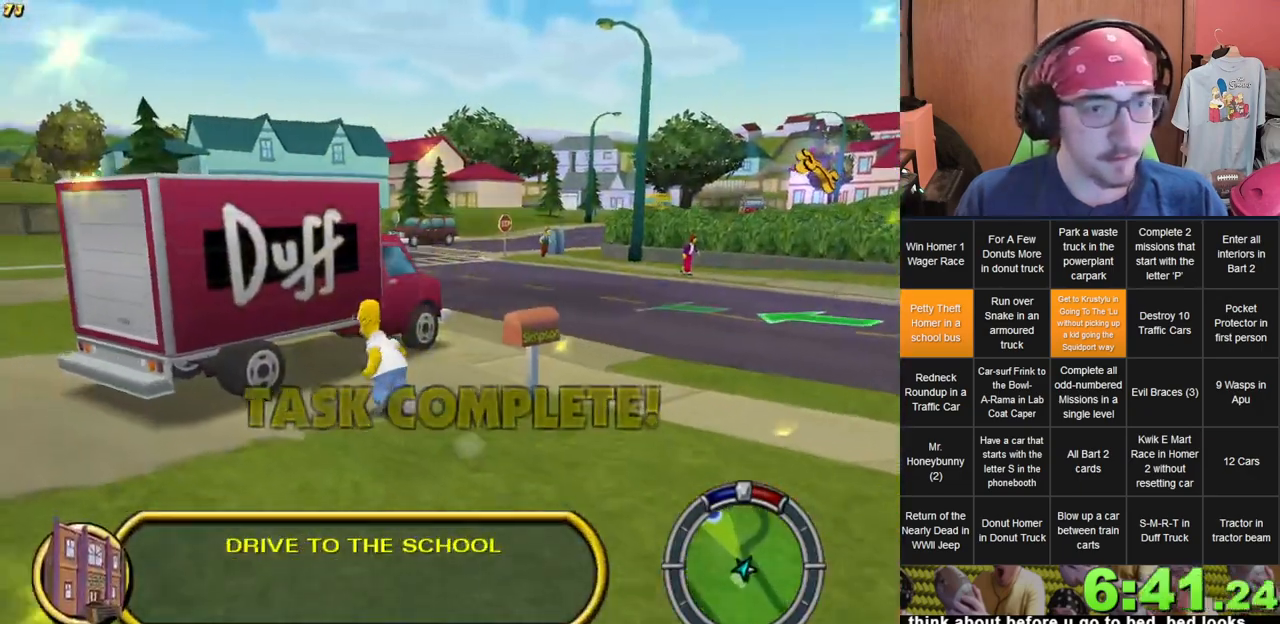
{"dt_ms": 1000, "buttons": [], "left_stick": "center", "right_stick": "center", "events": [[283, "left_stick", "center"], [467, "L2", "down"], [633, "L2", "up"]]}
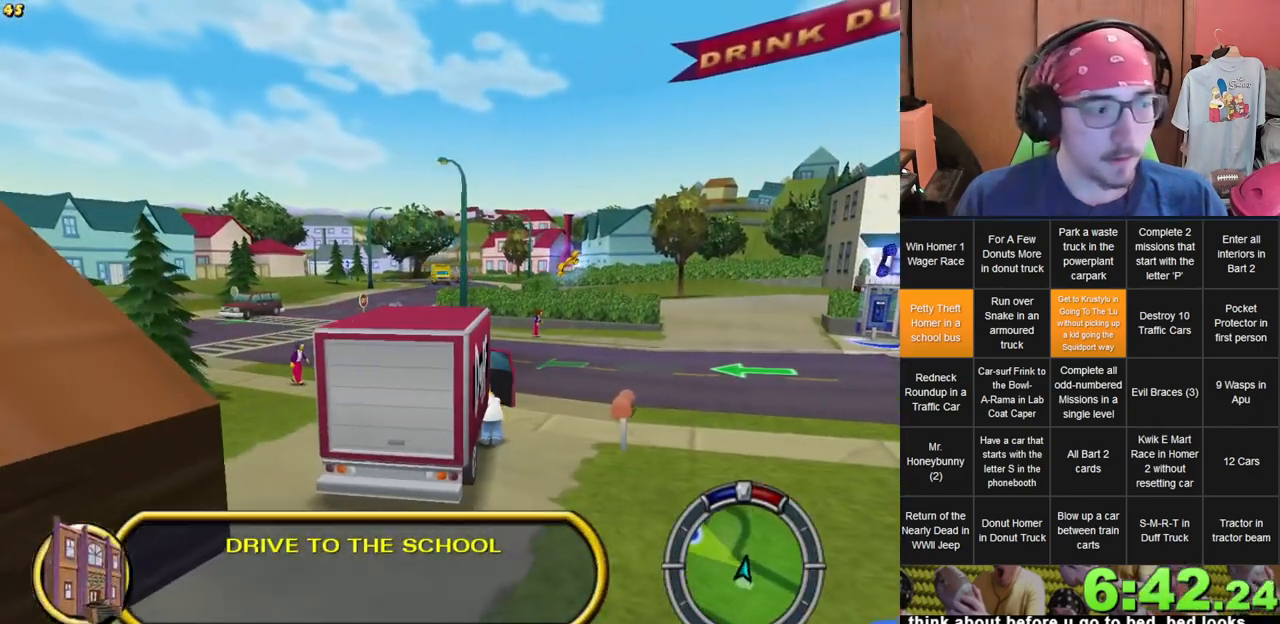
{"dt_ms": 500, "buttons": [], "left_stick": "left", "right_stick": "center", "events": [[317, "left_stick", "left"]]}
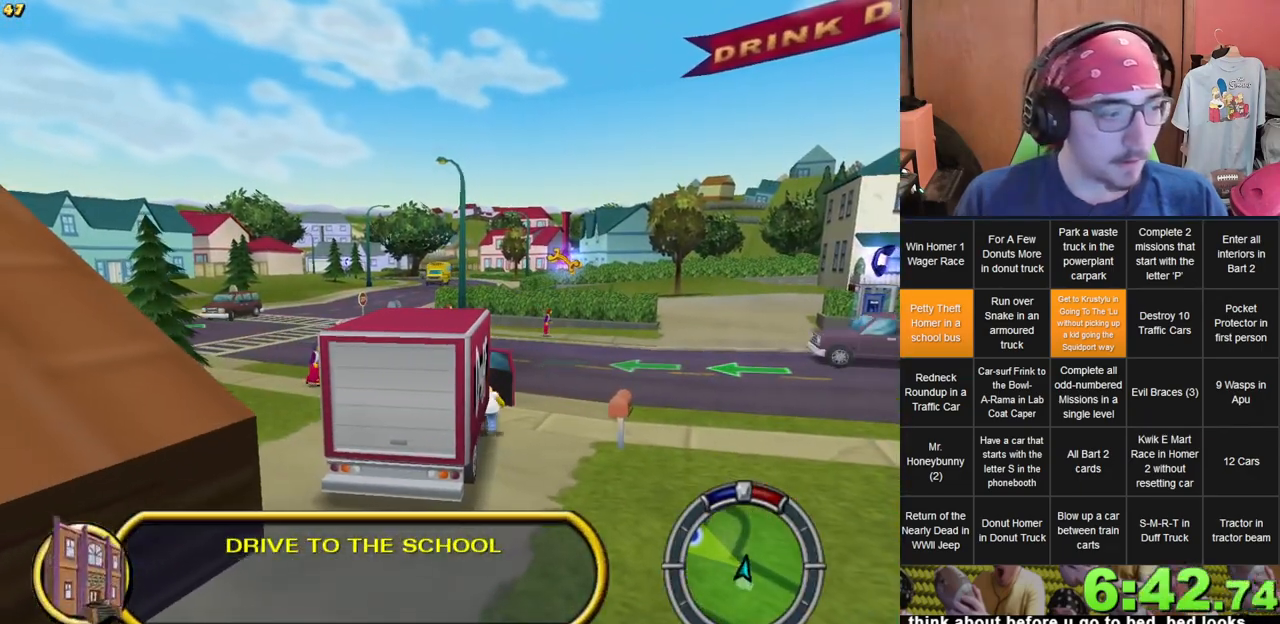
{"dt_ms": 500, "buttons": [], "left_stick": "left", "right_stick": "center", "events": []}
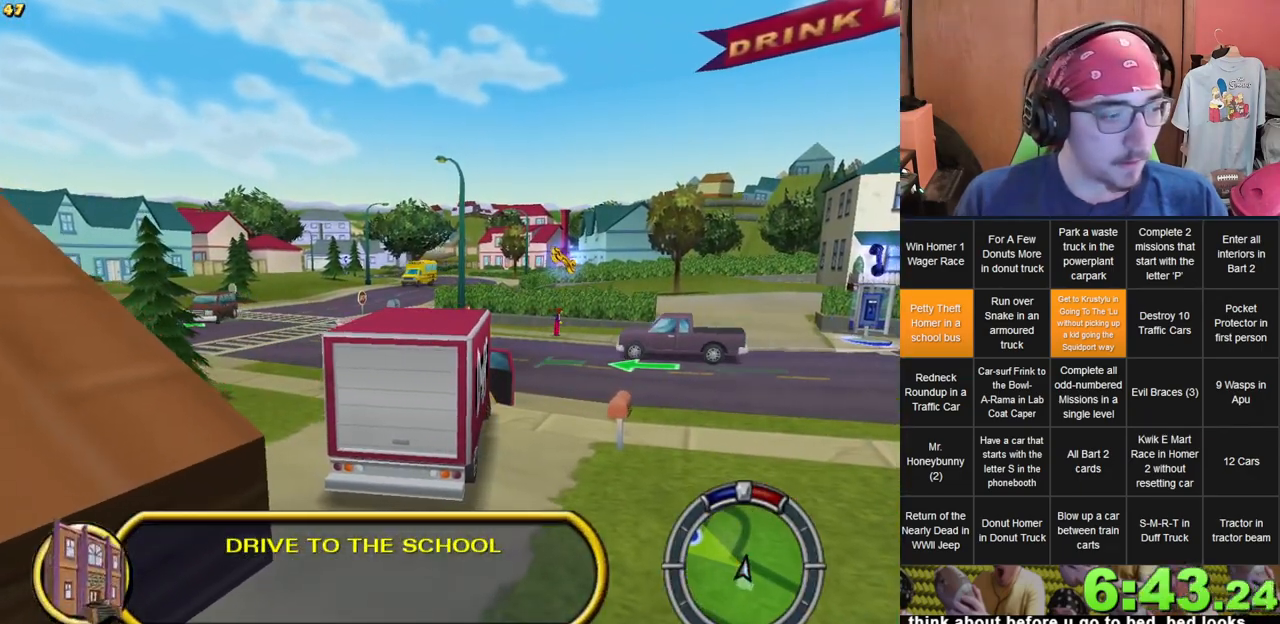
{"dt_ms": 1000, "buttons": [], "left_stick": "left", "right_stick": "center", "events": []}
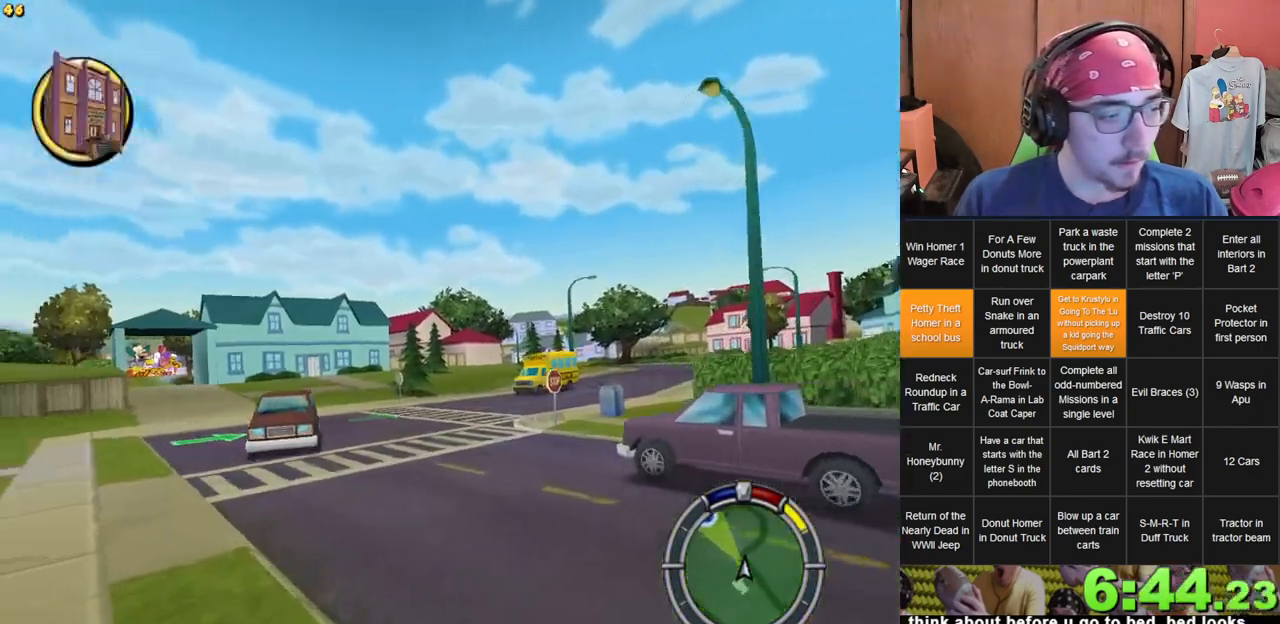
{"dt_ms": 500, "buttons": [], "left_stick": "center", "right_stick": "center", "events": [[133, "left_stick", "center"]]}
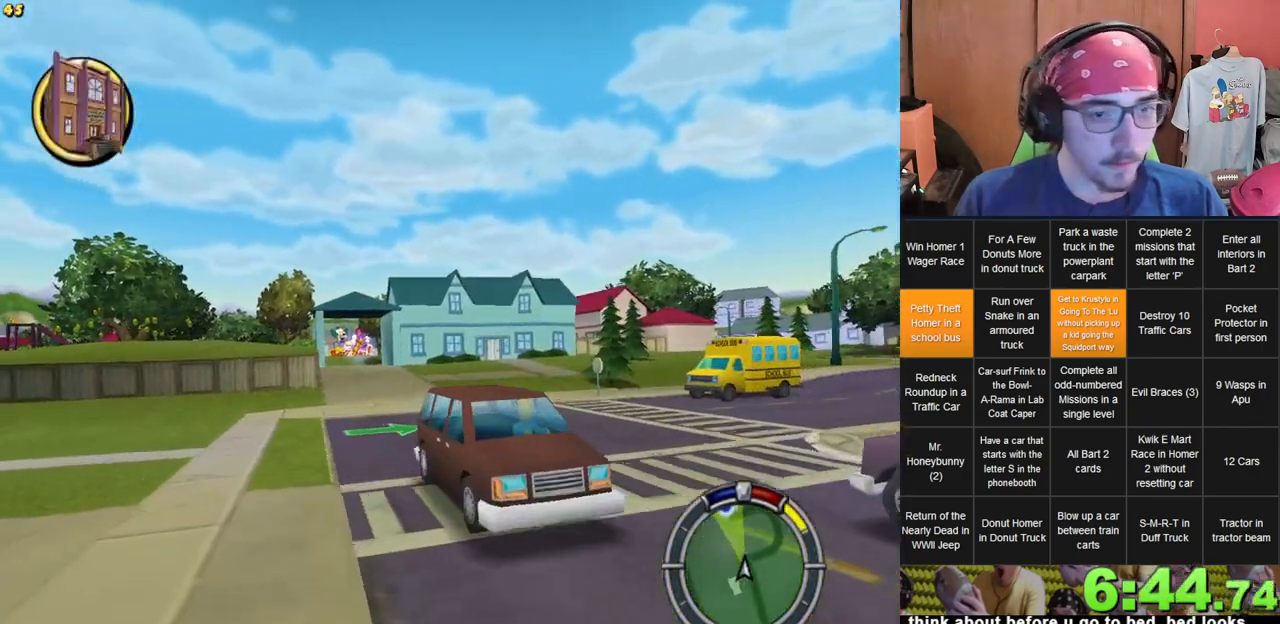
{"dt_ms": 500, "buttons": [], "left_stick": "left", "right_stick": "center", "events": [[167, "left_stick", "left"]]}
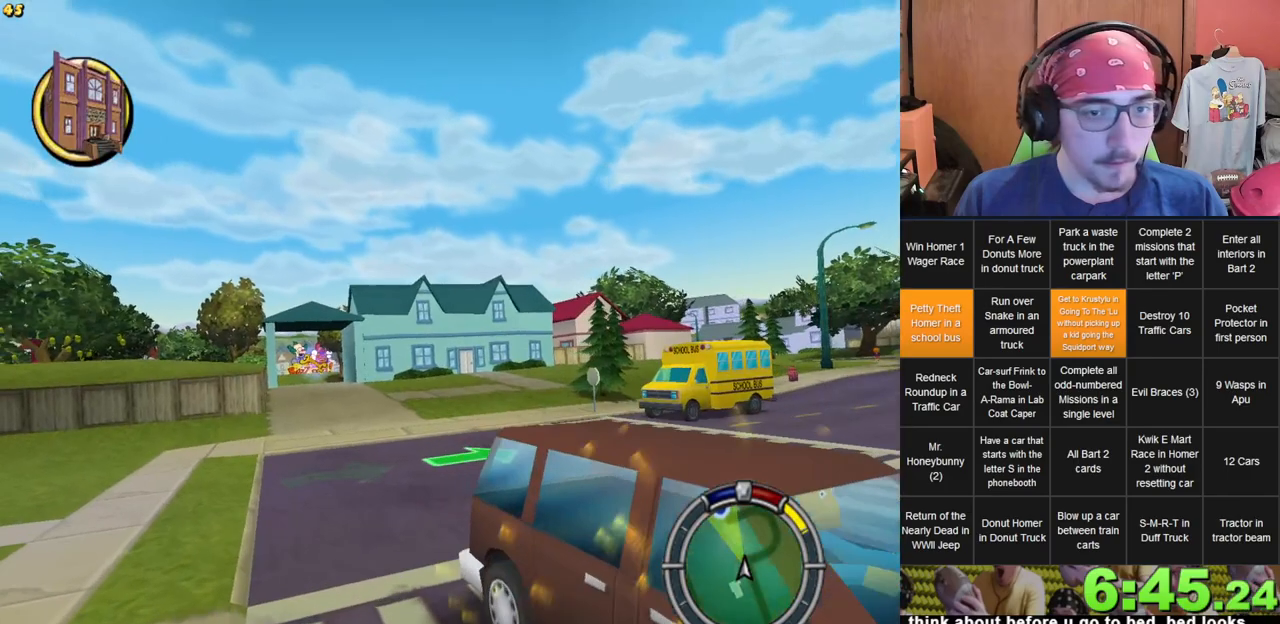
{"dt_ms": 500, "buttons": [], "left_stick": "right", "right_stick": "center", "events": [[300, "left_stick", "center"], [450, "left_stick", "right"]]}
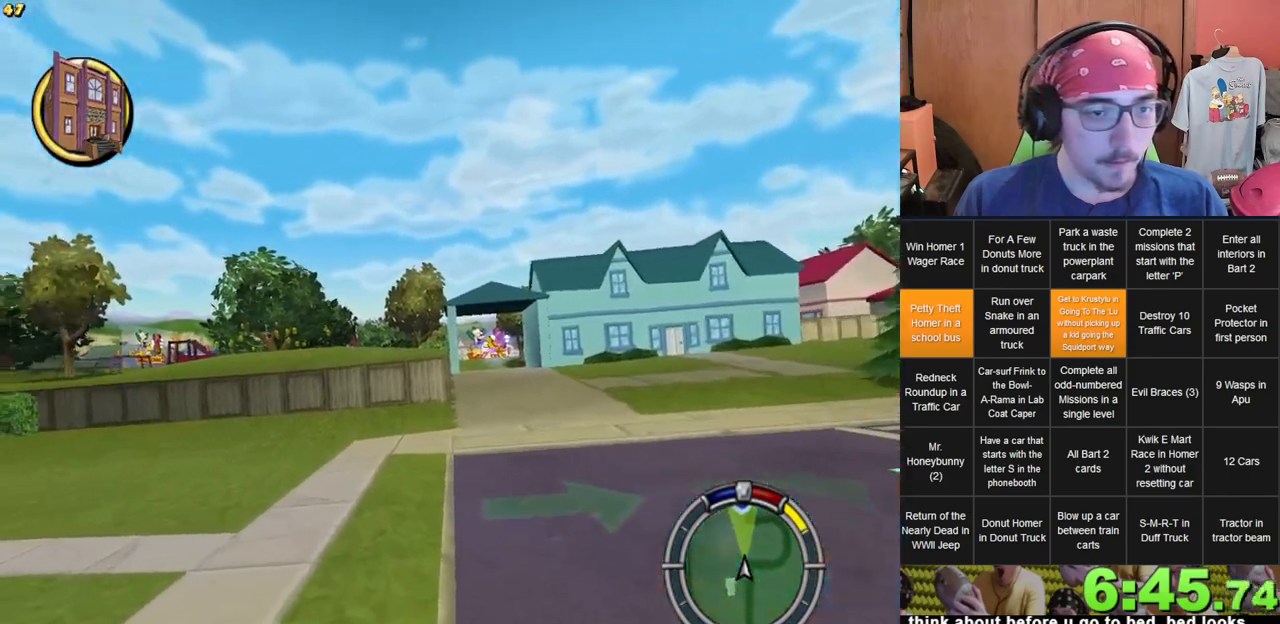
{"dt_ms": 500, "buttons": [], "left_stick": "right", "right_stick": "center", "events": [[217, "left_stick", "center"], [450, "left_stick", "right"]]}
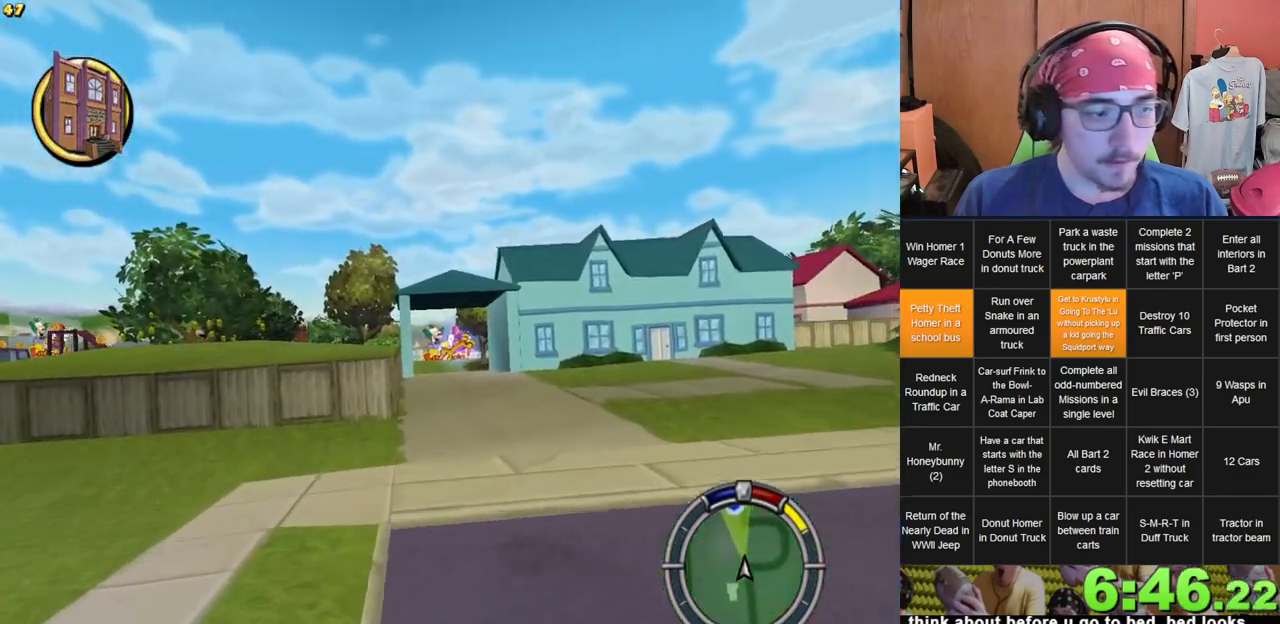
{"dt_ms": 1000, "buttons": [], "left_stick": "left", "right_stick": "center", "events": [[17, "left_stick", "center"], [383, "left_stick", "left"], [500, "left_stick", "center"], [683, "left_stick", "right"], [817, "left_stick", "center"], [933, "left_stick", "left"]]}
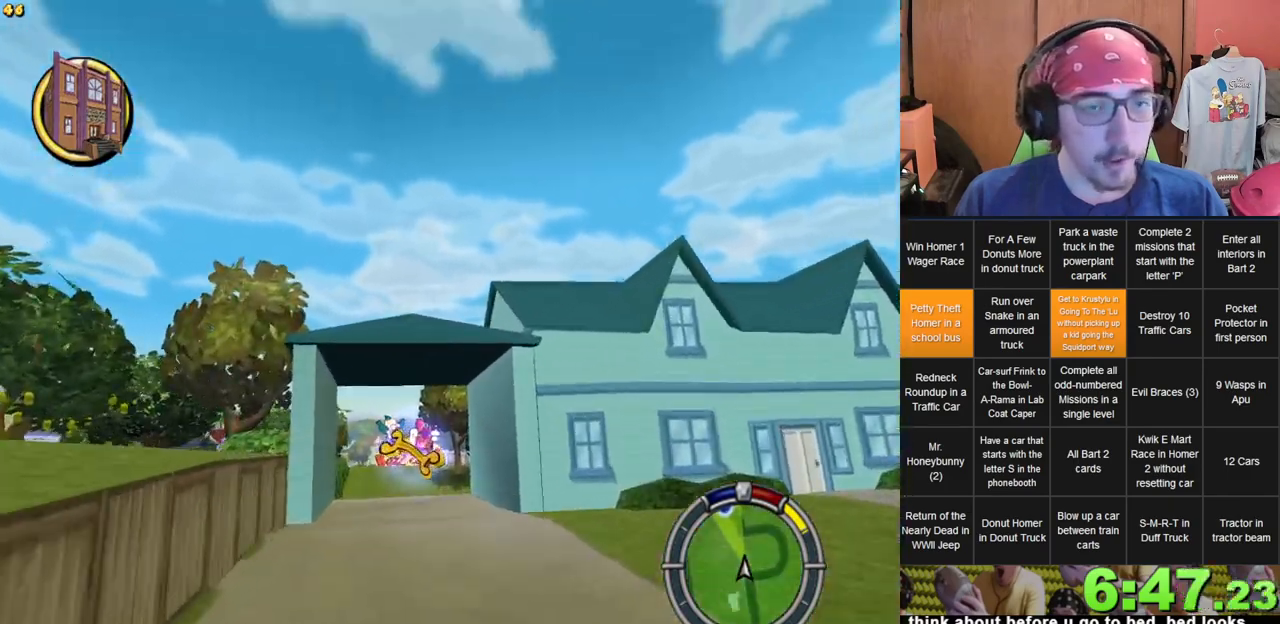
{"dt_ms": 500, "buttons": [], "left_stick": "center", "right_stick": "center", "events": [[83, "left_stick", "center"]]}
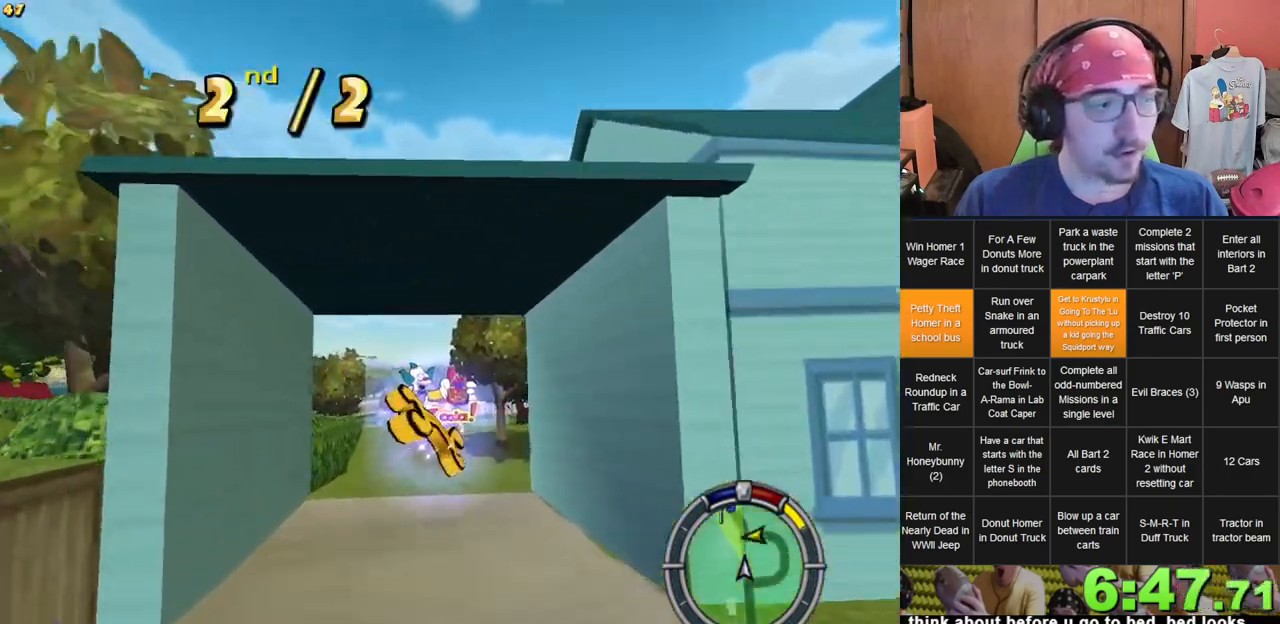
{"dt_ms": 500, "buttons": [], "left_stick": "center", "right_stick": "center"}
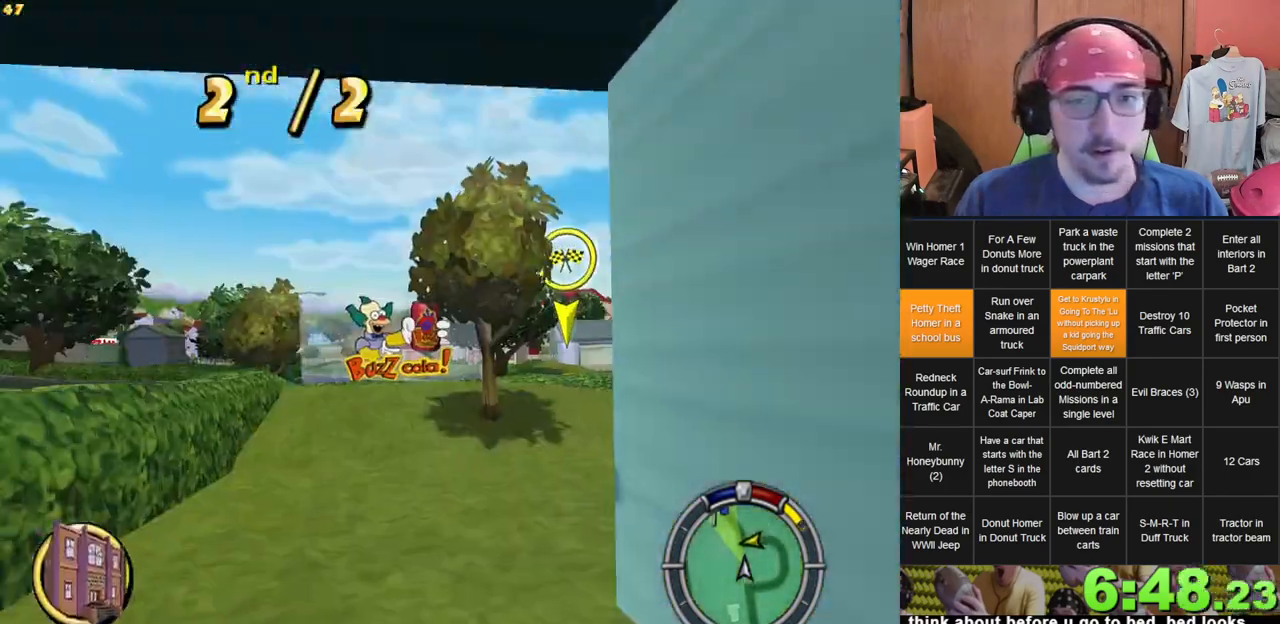
{"dt_ms": 500, "buttons": [], "left_stick": "left", "right_stick": "center", "events": [[200, "left_stick", "left"]]}
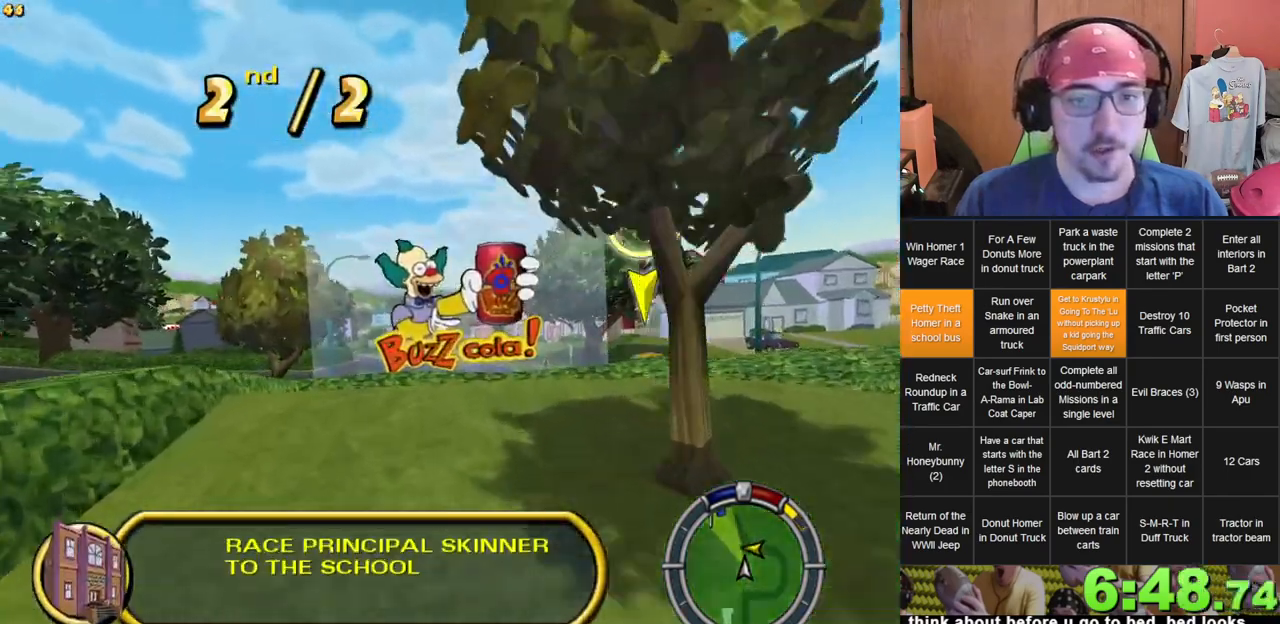
{"dt_ms": 1000, "buttons": [], "left_stick": "left", "right_stick": "center"}
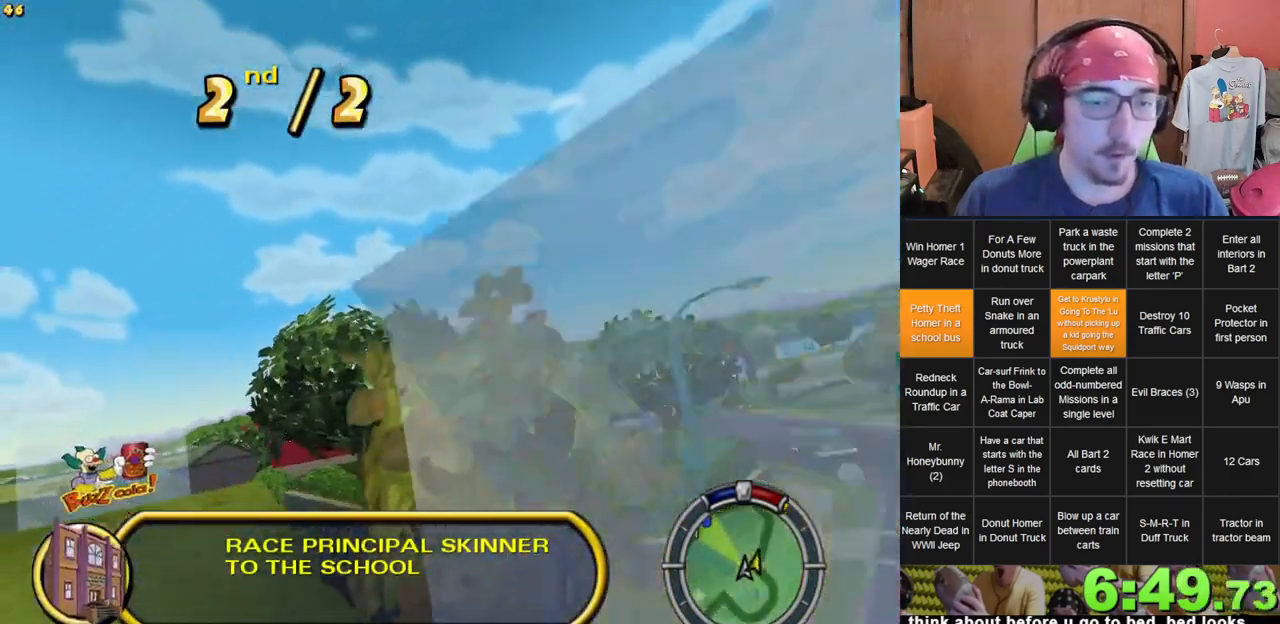
{"dt_ms": 500, "buttons": [], "left_stick": "left", "right_stick": "center", "events": [[283, "L1", "down"], [333, "L1", "up"]]}
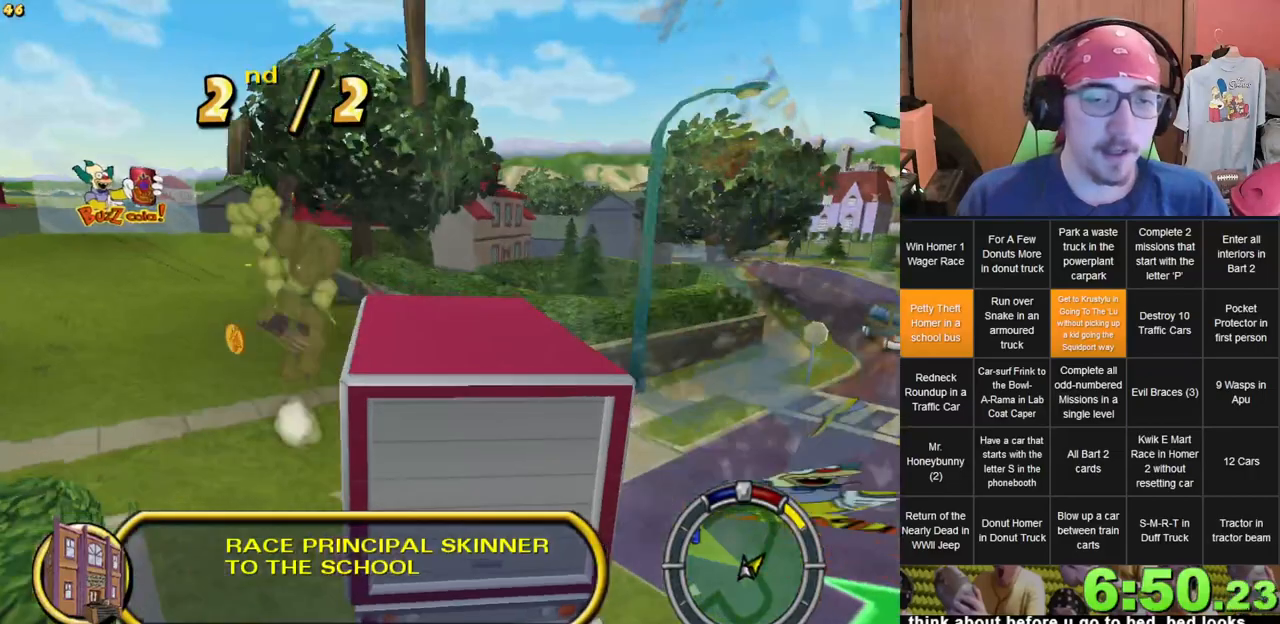
{"dt_ms": 500, "buttons": [], "left_stick": "left", "right_stick": "center"}
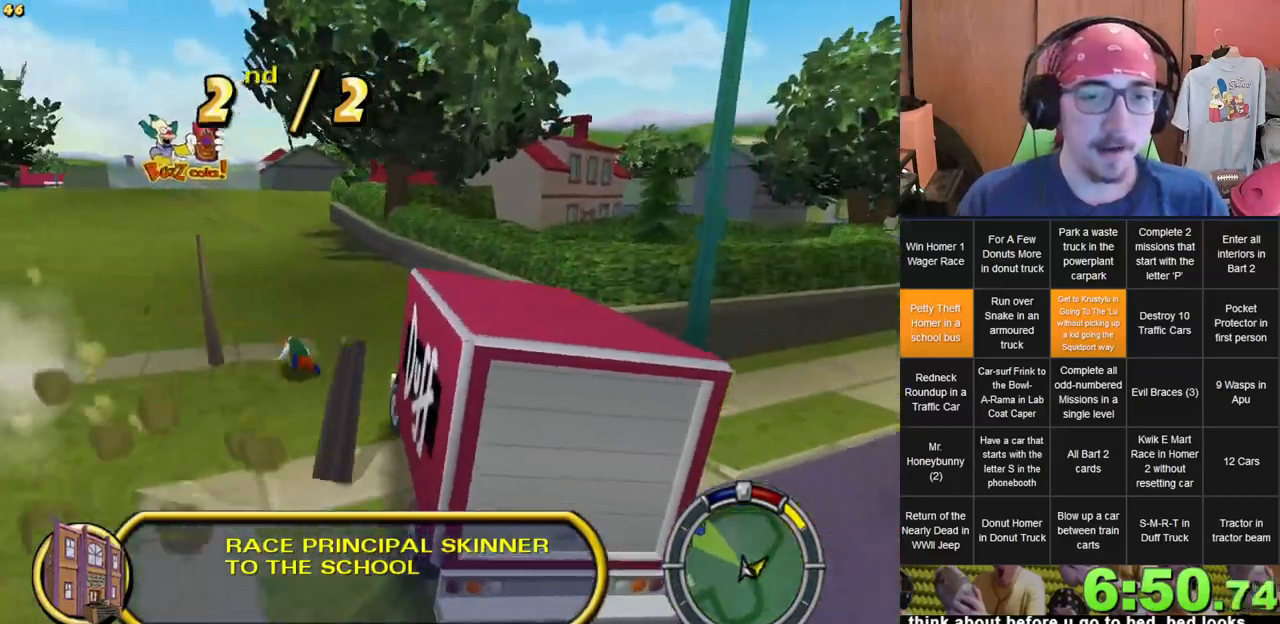
{"dt_ms": 500, "buttons": [], "left_stick": "right", "right_stick": "center", "events": [[117, "left_stick", "center"], [483, "left_stick", "right"]]}
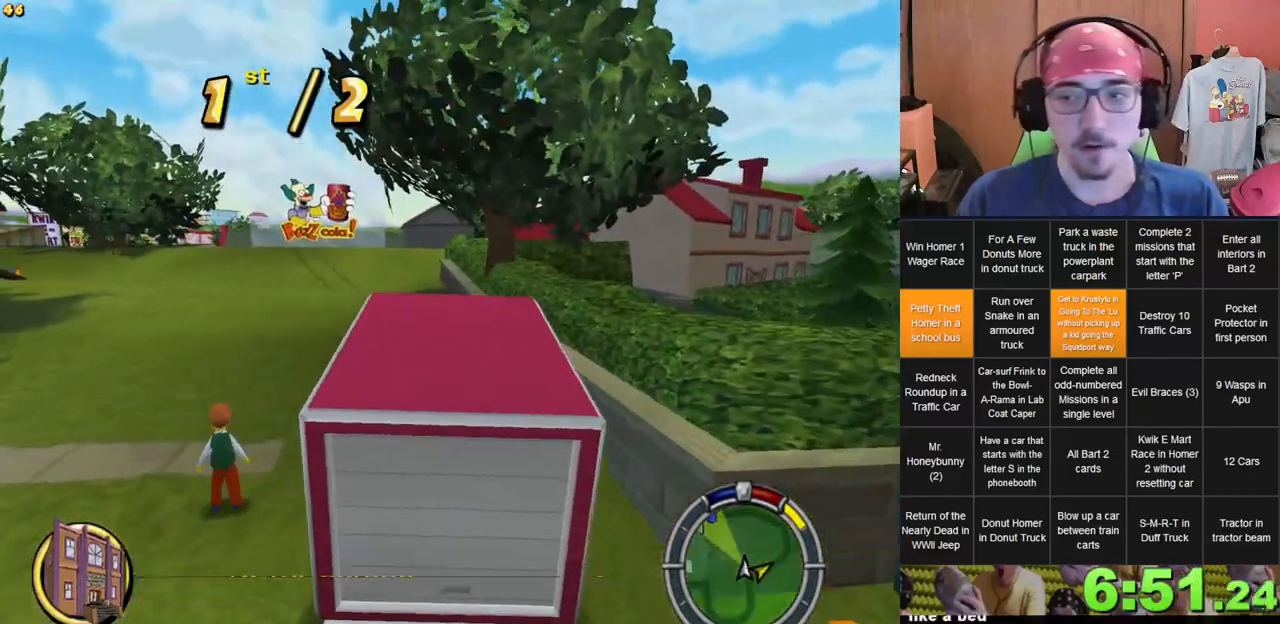
{"dt_ms": 500, "buttons": [], "left_stick": "center", "right_stick": "center", "events": [[17, "left_stick", "center"], [100, "left_stick", "left"], [433, "left_stick", "center"]]}